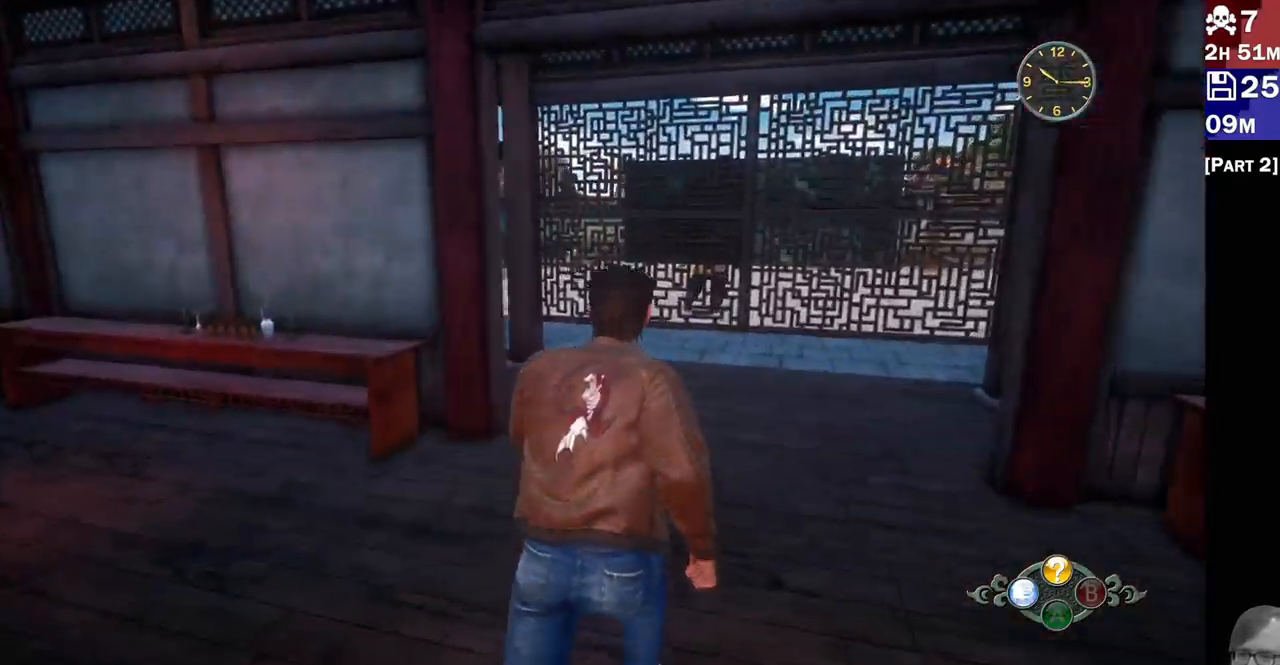
Gameplay with a controller (PlayStation layout); each line is a JSON object with the inputs held at the frame after it. "events" lists button and stick changes between this image and that frame as [ms after this image, input, new state], when the widget could be followed in between.
{"buttons": ["R2"], "left_stick": "up-left", "right_stick": "center"}
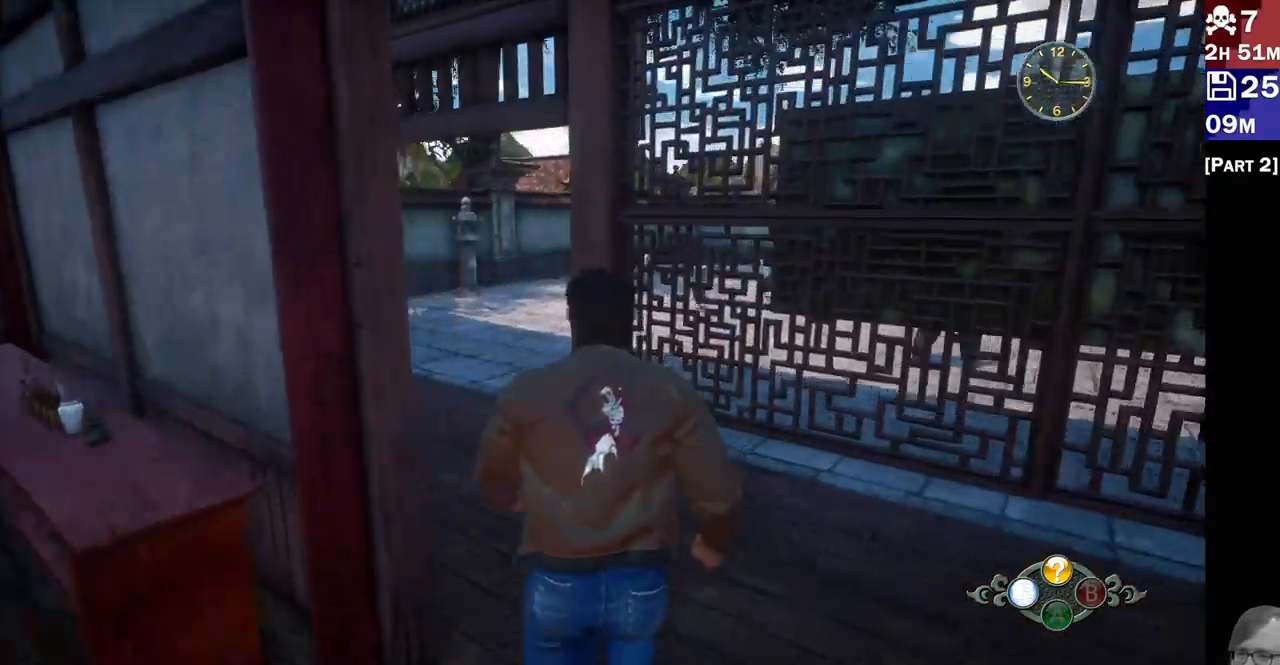
{"buttons": ["R2"], "left_stick": "up-left", "right_stick": "right", "events": [[150, "right_stick", "right"]]}
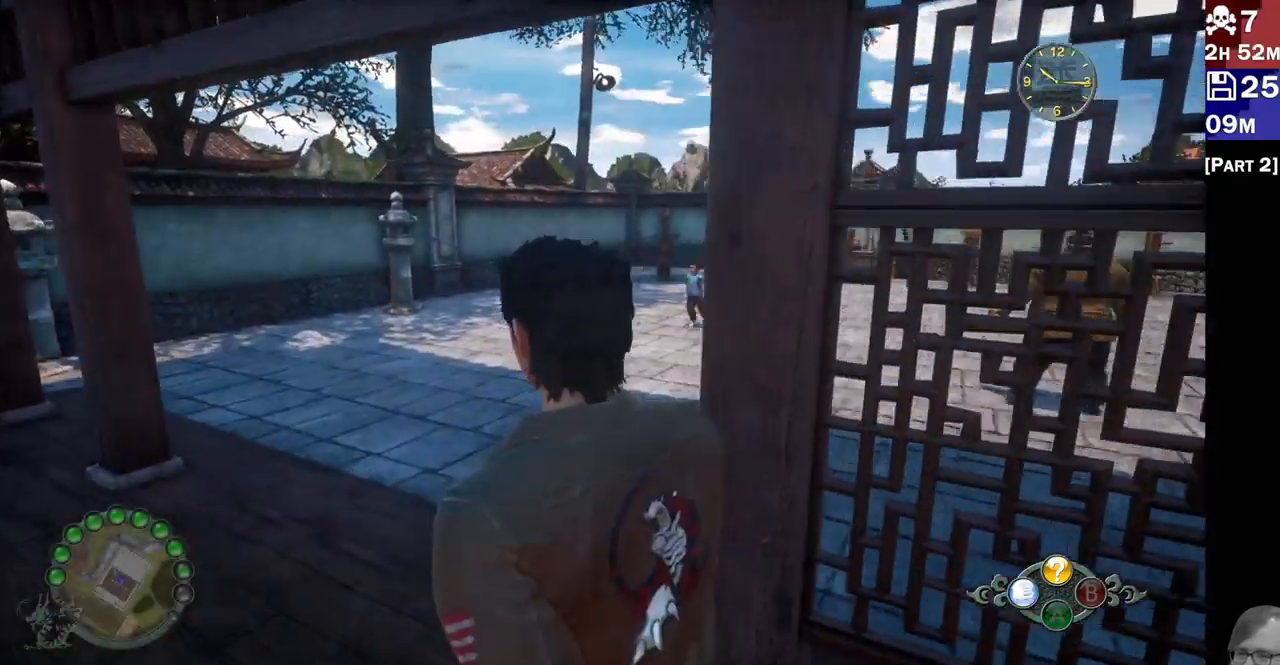
{"buttons": ["R2"], "left_stick": "up-left", "right_stick": "right", "events": [[50, "left_stick", "up"], [417, "left_stick", "up-left"]]}
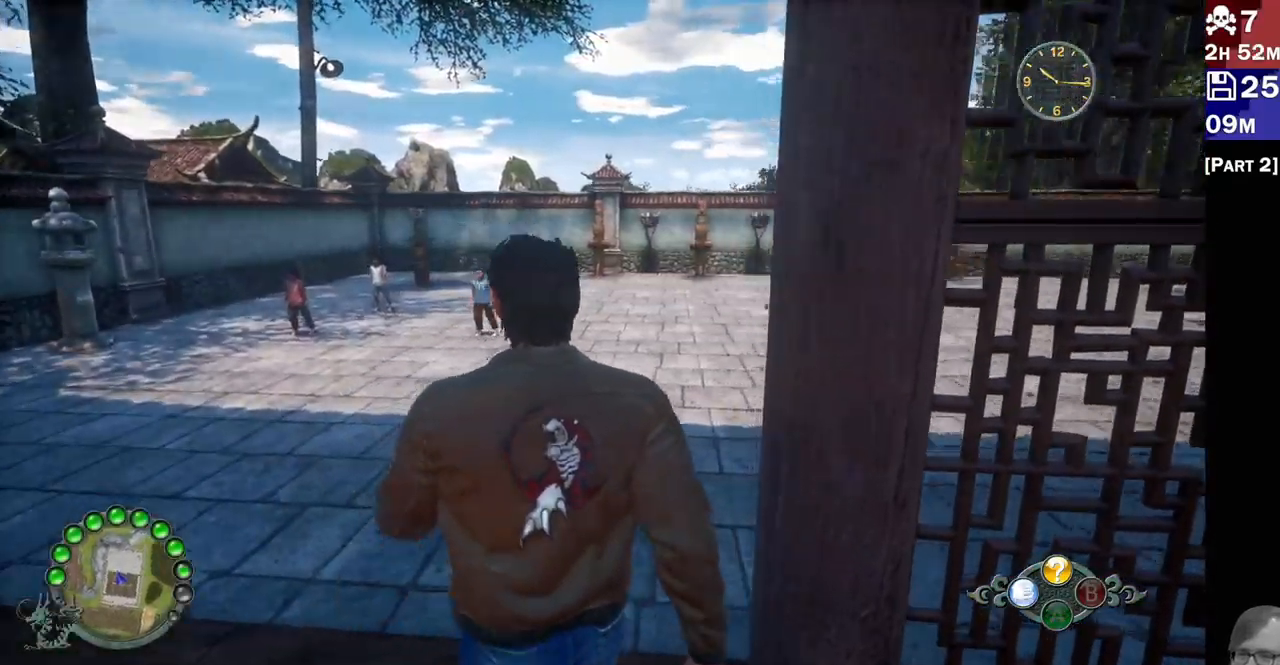
{"buttons": ["R2"], "left_stick": "up", "right_stick": "right", "events": [[417, "left_stick", "up"]]}
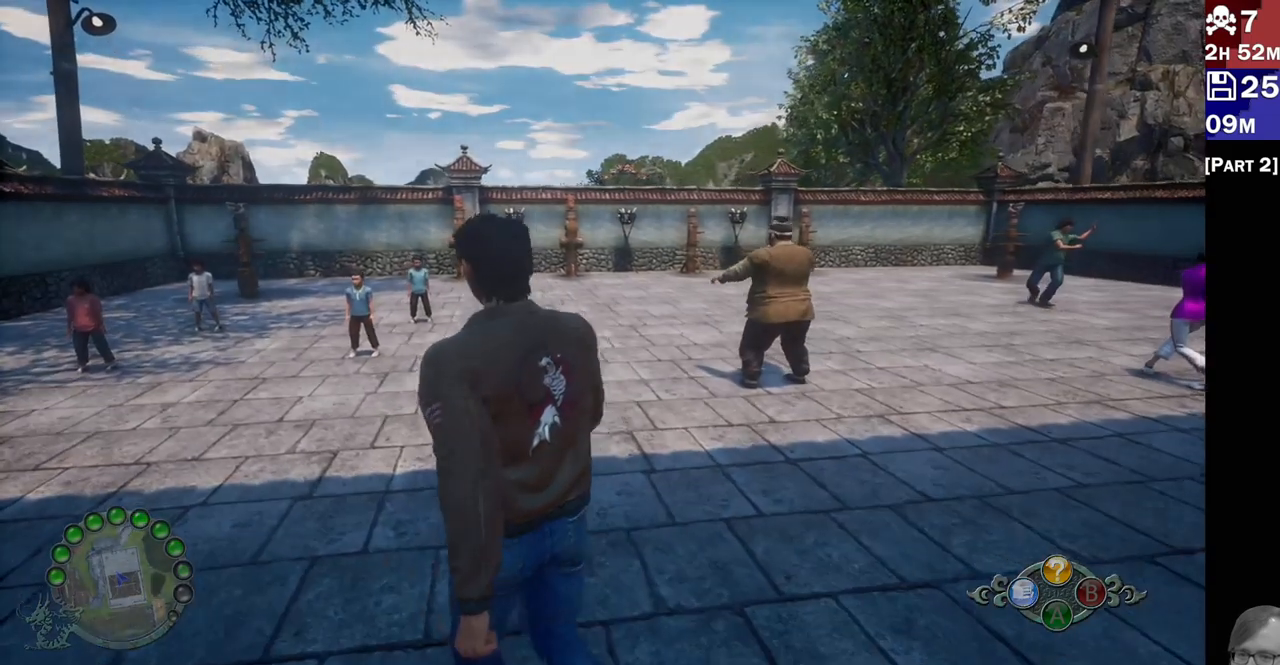
{"buttons": [], "left_stick": "center", "right_stick": "center", "events": [[83, "R2", "up"], [317, "right_stick", "center"], [383, "left_stick", "center"]]}